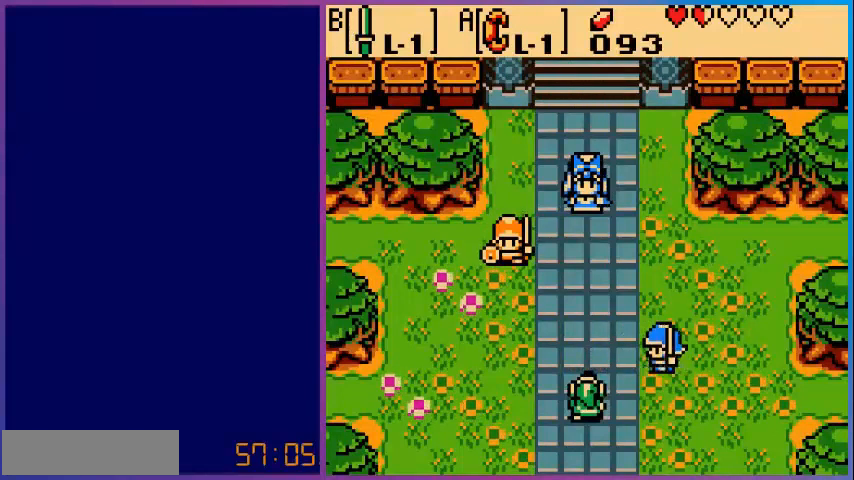
Gameplay with a controller (Nintendo layout); each line is a JSON object with the inputs held at the frame after it. "events" lists button and stick changes between this image and that frame as [ms after this image, input, new state], when the widget could be followed in between. Not read: L3 R3.
{"buttons": ["DPAD_UP"], "events": [[240, "DPAD_UP", "down"]]}
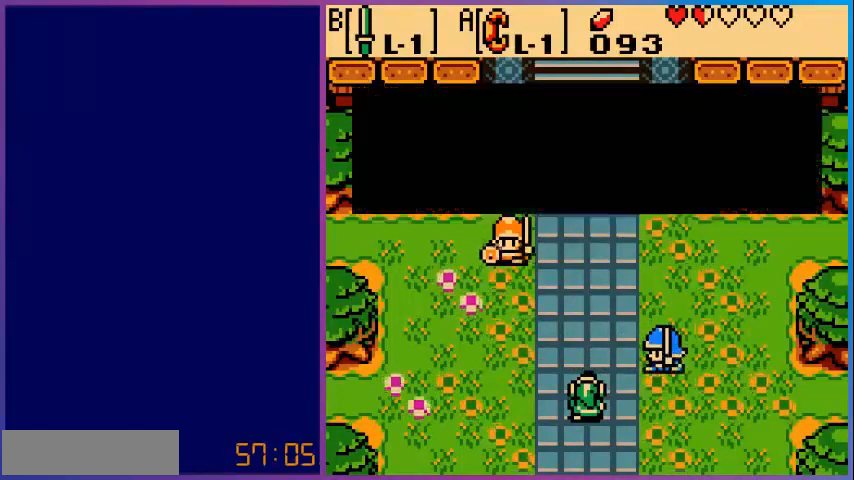
{"buttons": [], "events": [[200, "DPAD_UP", "up"]]}
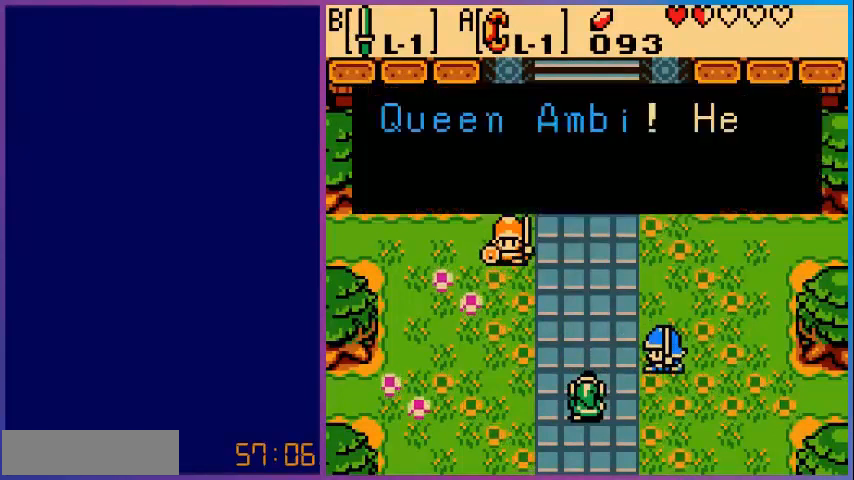
{"buttons": [], "events": []}
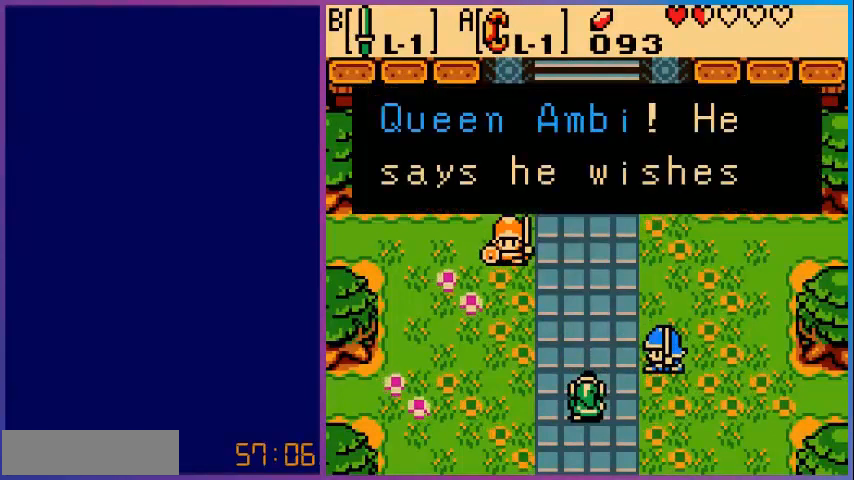
{"buttons": ["A"], "events": [[480, "A", "down"]]}
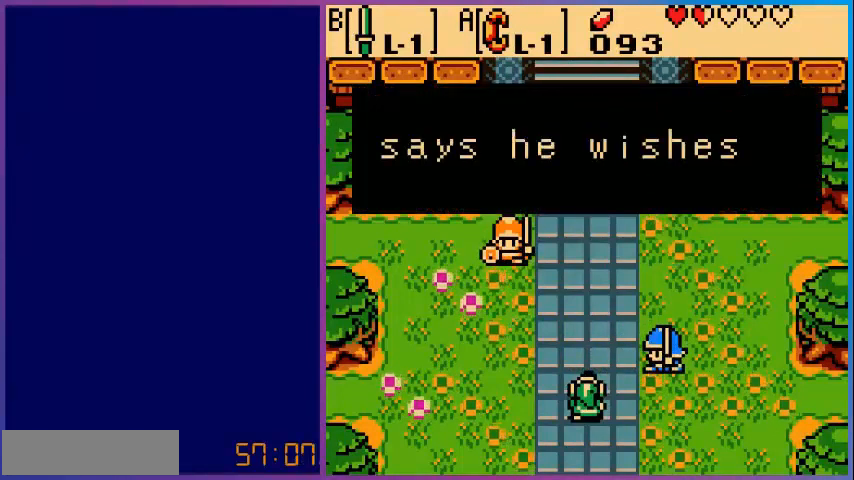
{"buttons": [], "events": [[160, "A", "up"]]}
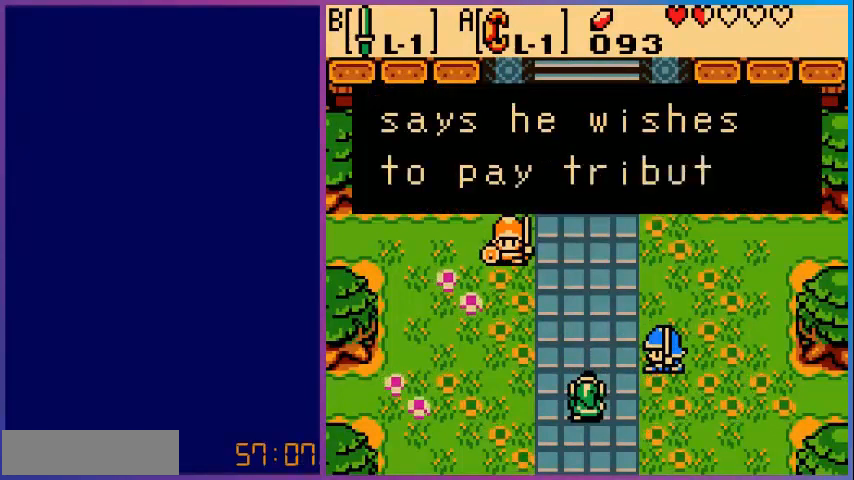
{"buttons": [], "events": []}
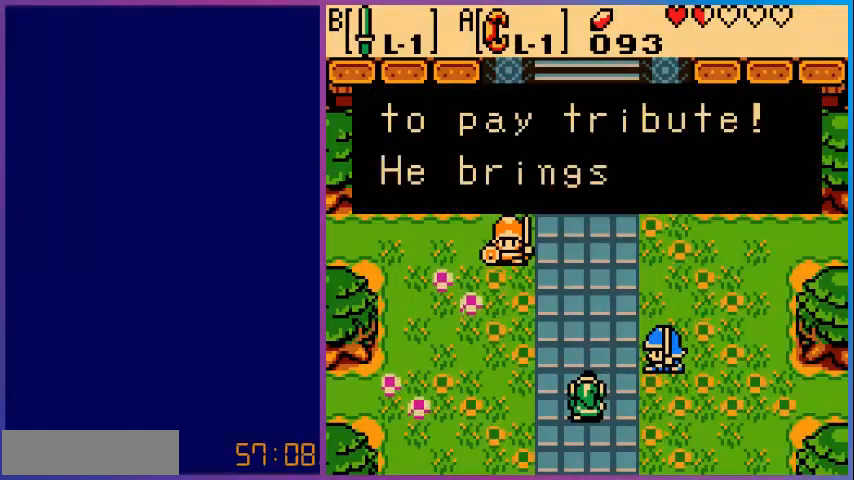
{"buttons": [], "events": []}
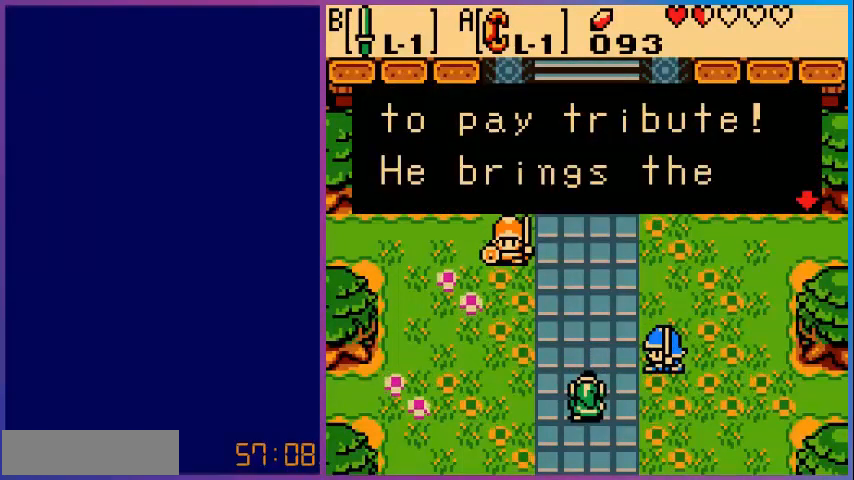
{"buttons": [], "events": []}
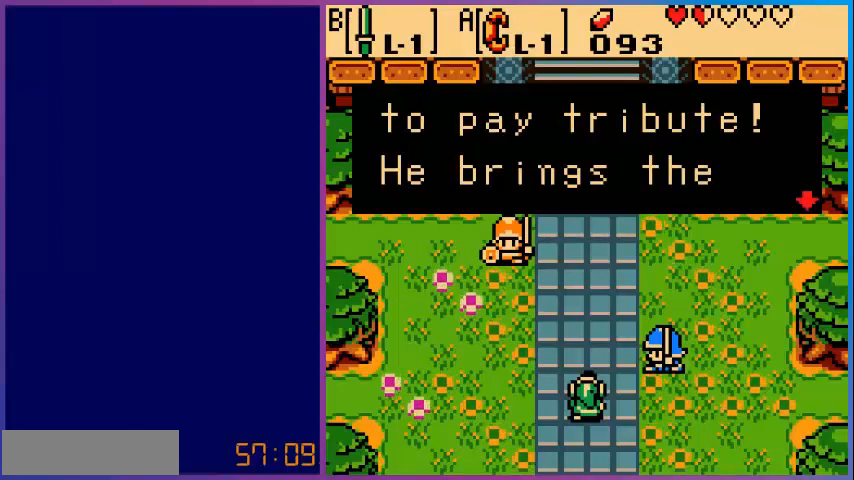
{"buttons": [], "events": [[80, "A", "down"], [200, "A", "up"]]}
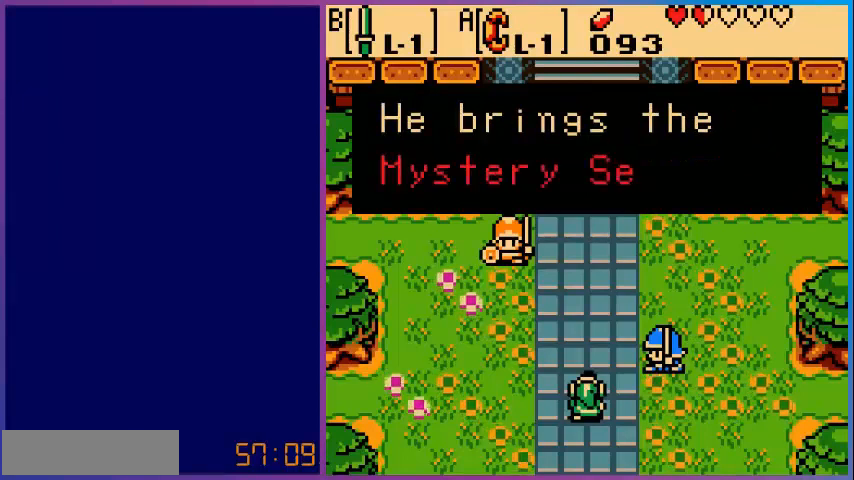
{"buttons": [], "events": []}
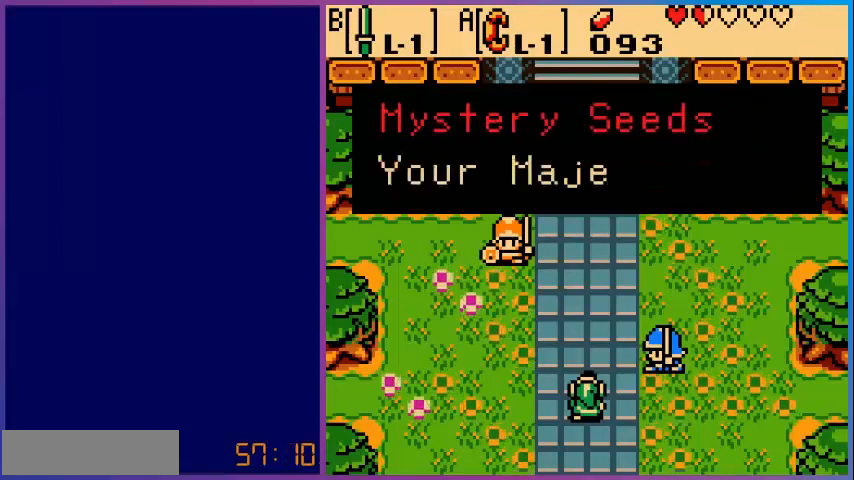
{"buttons": [], "events": []}
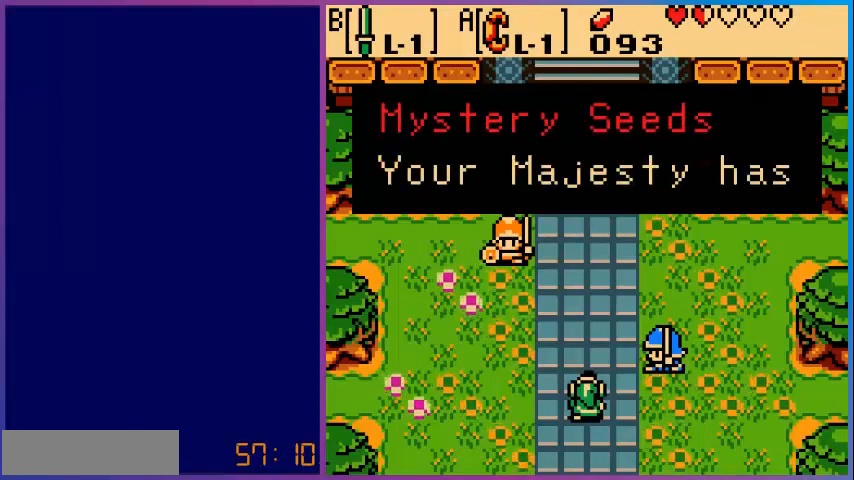
{"buttons": [], "events": [[240, "A", "down"], [440, "A", "up"]]}
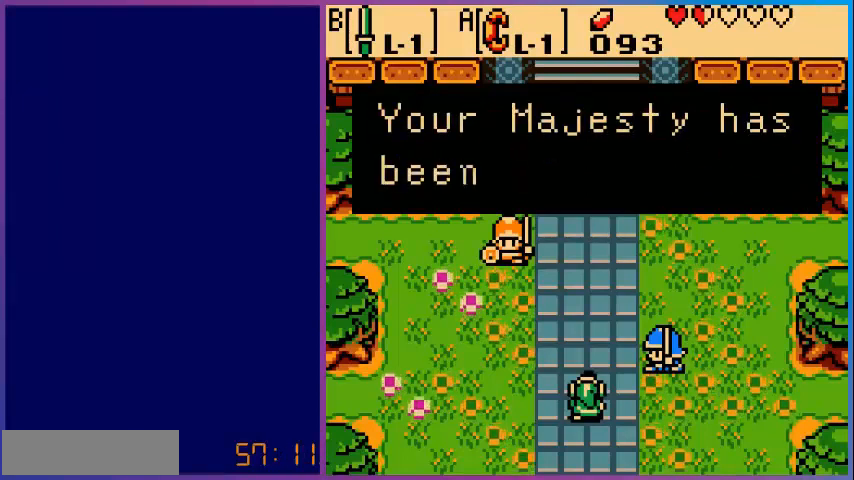
{"buttons": [], "events": []}
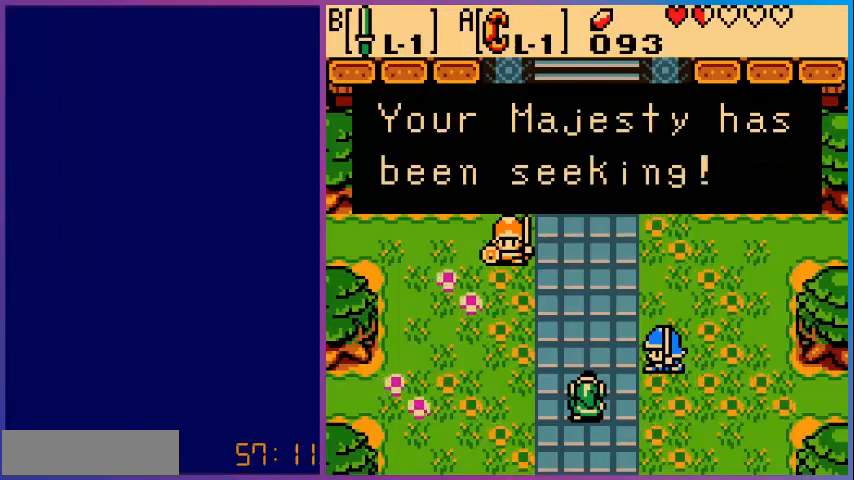
{"buttons": ["A"], "events": [[480, "A", "down"]]}
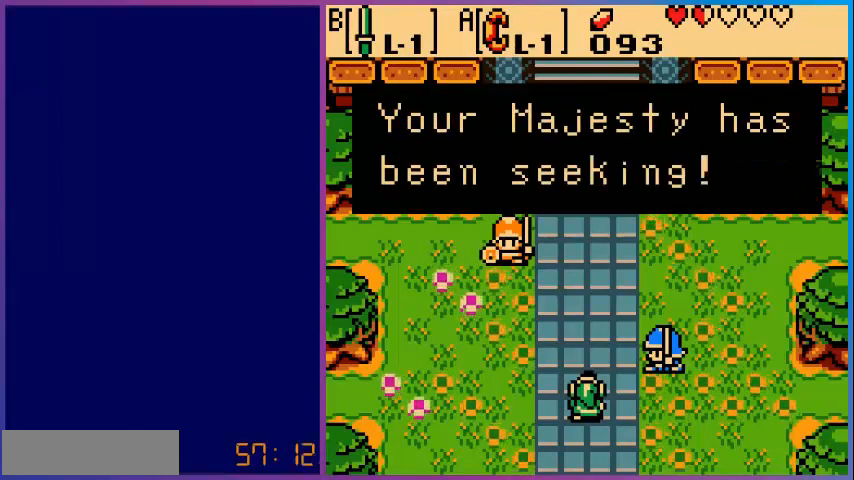
{"buttons": [], "events": [[160, "A", "up"]]}
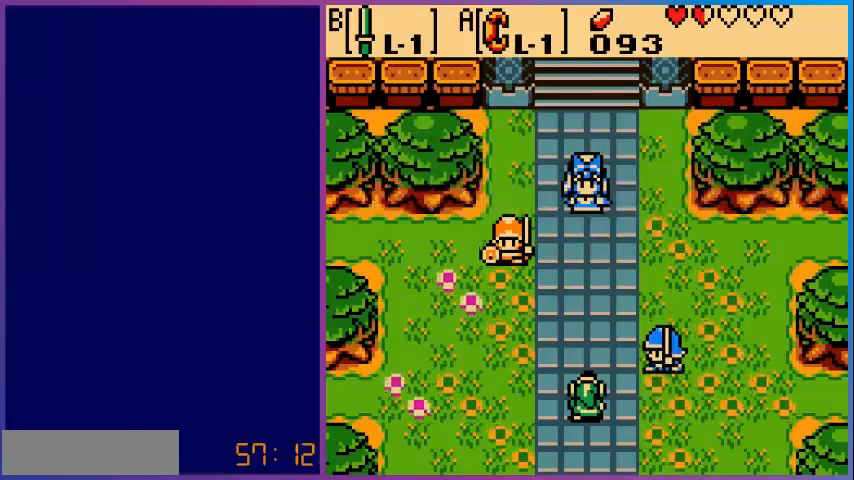
{"buttons": [], "events": []}
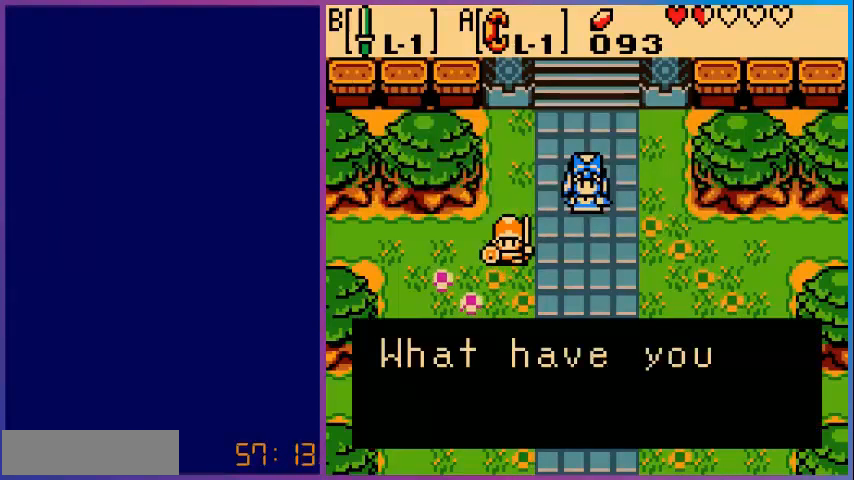
{"buttons": [], "events": []}
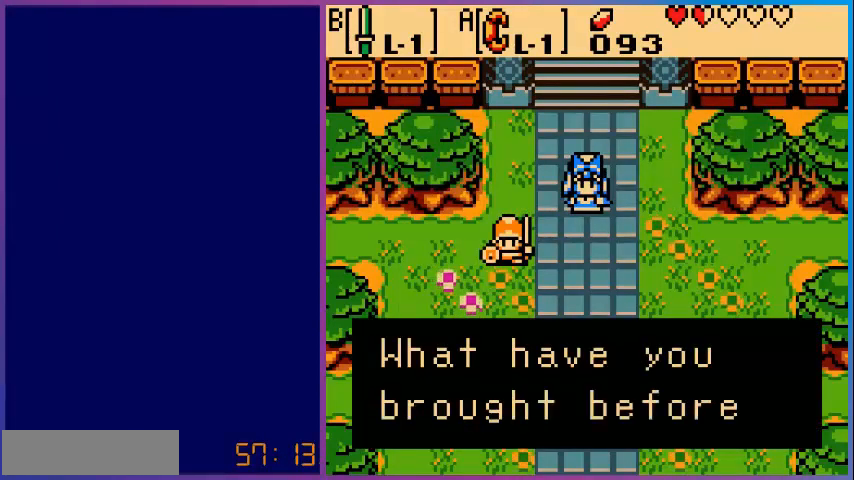
{"buttons": [], "events": []}
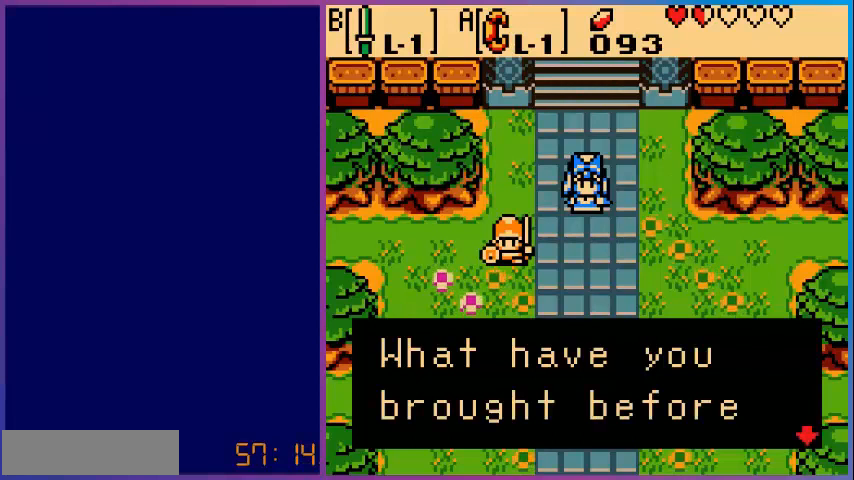
{"buttons": [], "events": [[160, "A", "down"], [320, "A", "up"]]}
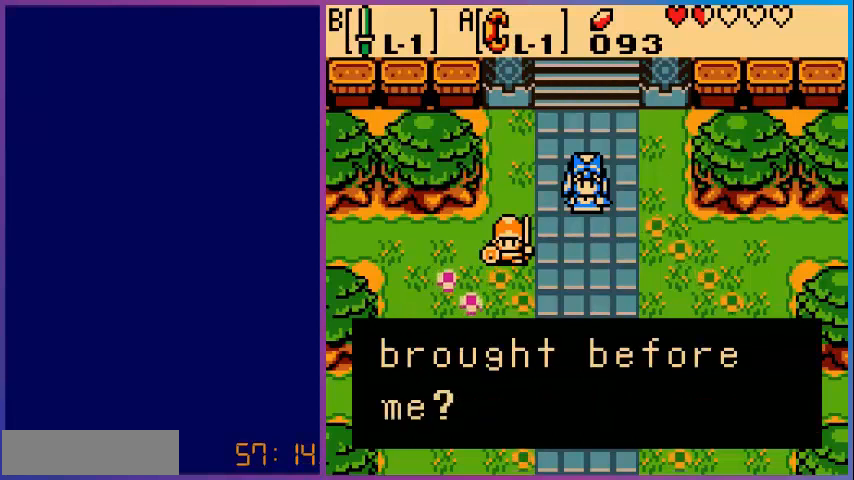
{"buttons": ["A"], "events": [[360, "A", "down"]]}
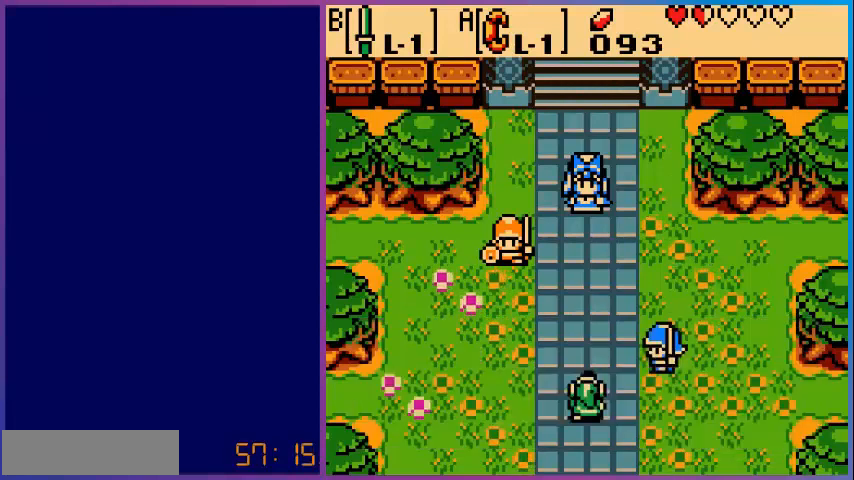
{"buttons": [], "events": [[80, "A", "up"]]}